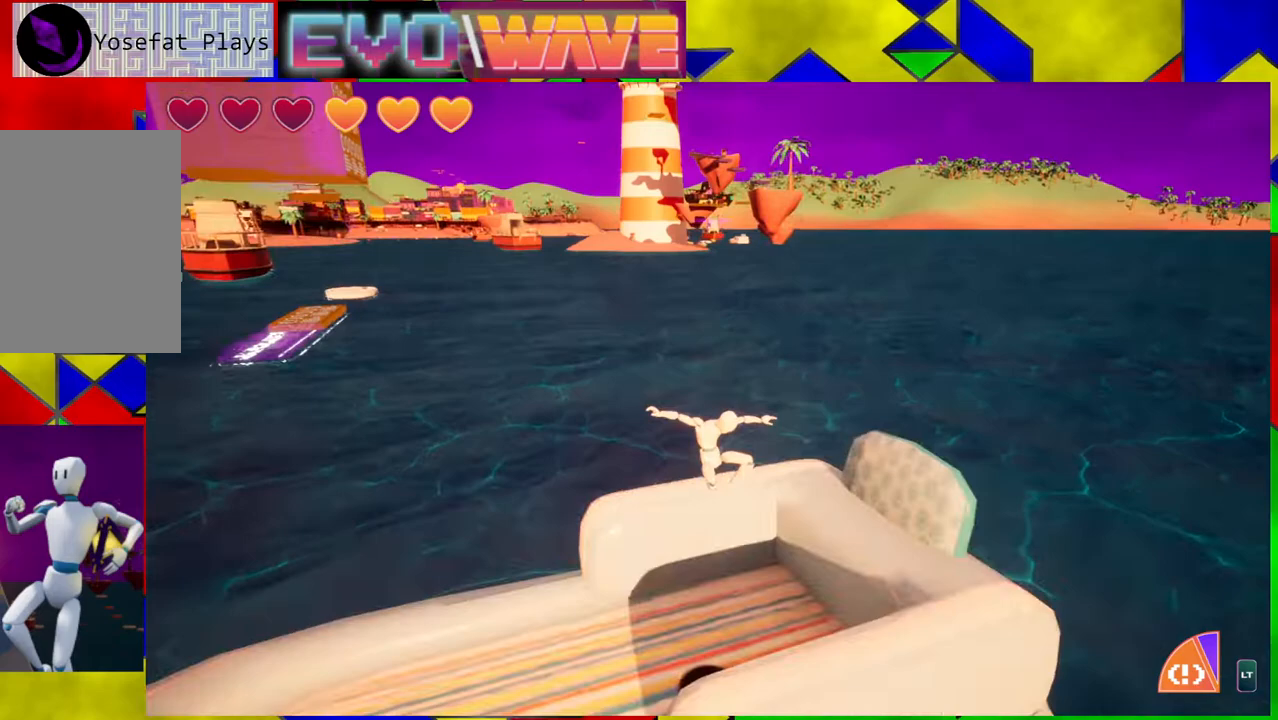
Gameplay with a controller (Nintendo layout); each line is a JSON object with the inputs held at the frame after it. "events" lists button and stick changes between this image and that frame as [ms after this image, input, new state], when the widget could be followed in between. Not read: L3 R3.
{"buttons": [], "left_stick": "up", "right_stick": "center", "events": [[150, "left_stick", "up-right"], [400, "left_stick", "up"]]}
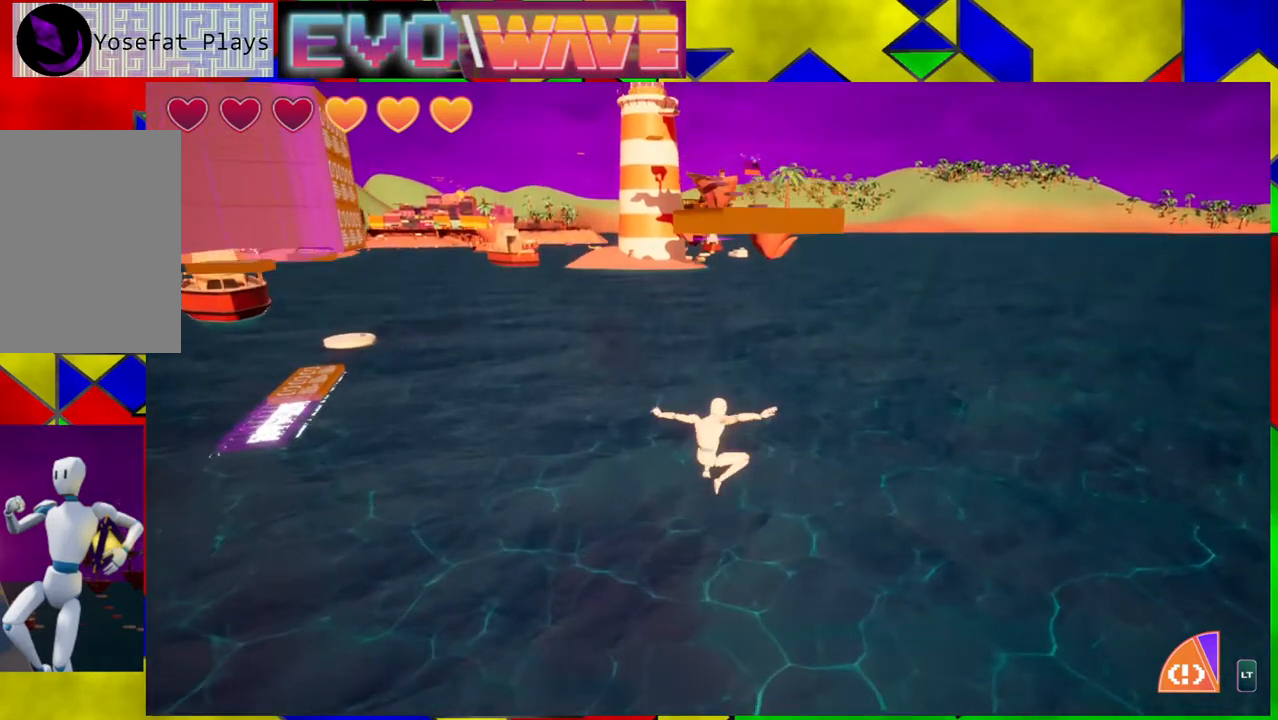
{"buttons": ["B"], "left_stick": "up", "right_stick": "center", "events": [[317, "B", "down"]]}
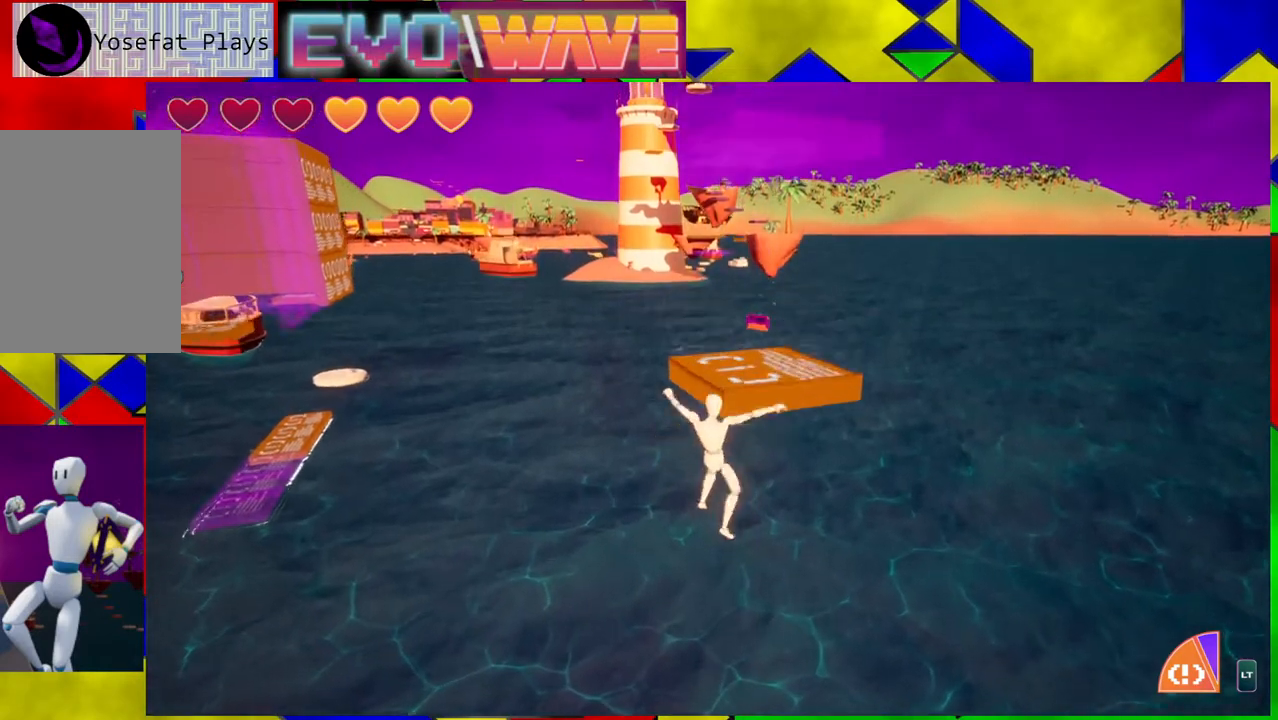
{"buttons": ["Y"], "left_stick": "up", "right_stick": "center", "events": [[317, "B", "up"], [450, "Y", "down"]]}
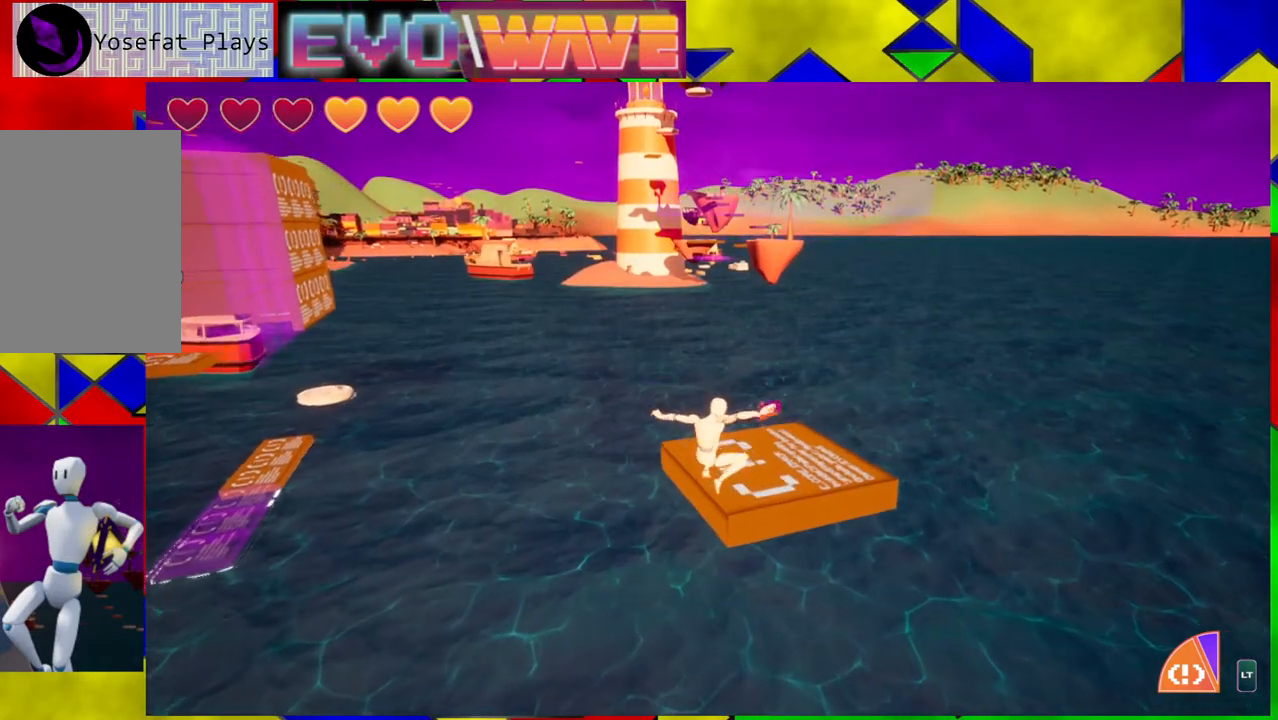
{"buttons": [], "left_stick": "up-right", "right_stick": "center", "events": [[67, "Y", "up"], [367, "left_stick", "up-right"]]}
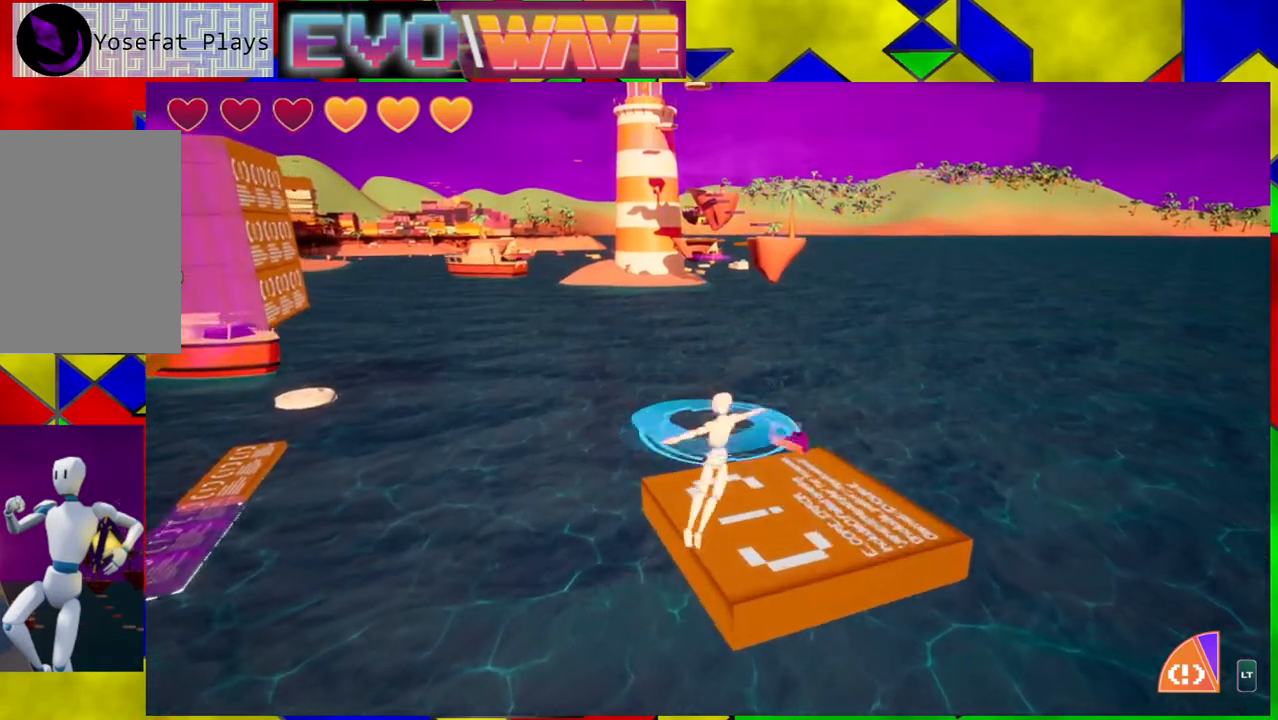
{"buttons": [], "left_stick": "center", "right_stick": "center", "events": [[417, "left_stick", "center"]]}
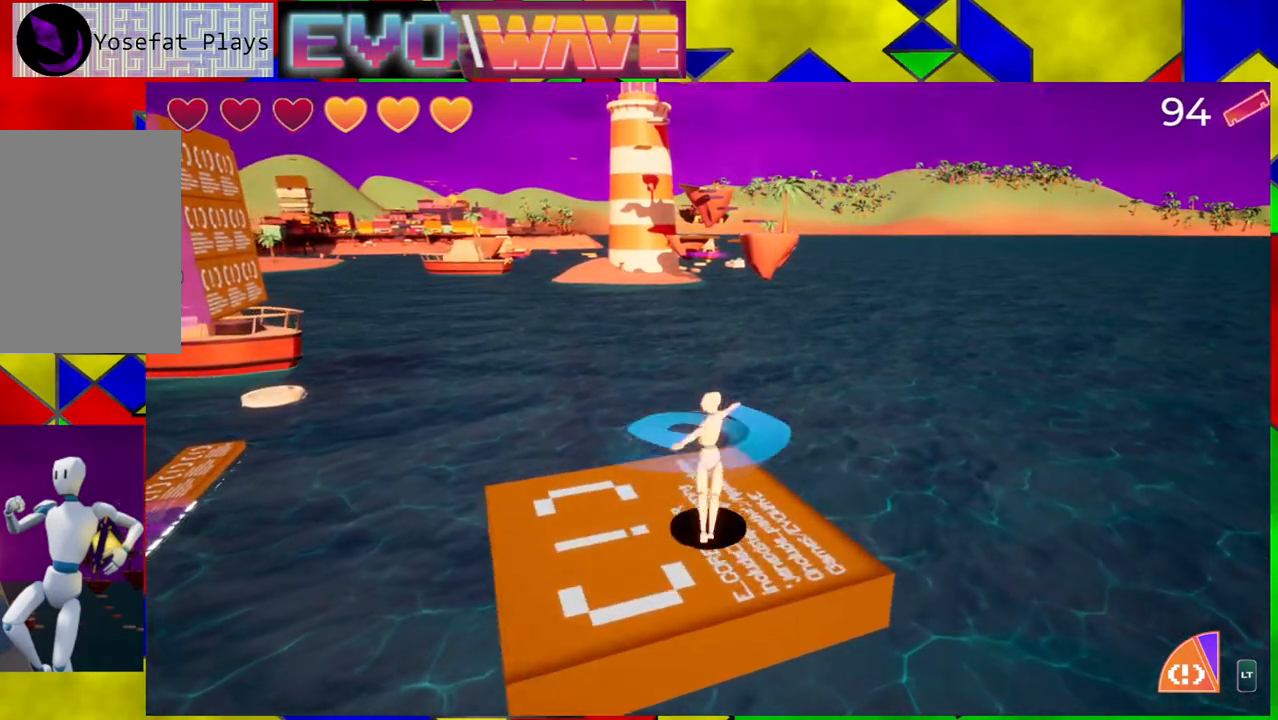
{"buttons": [], "left_stick": "center", "right_stick": "center", "events": []}
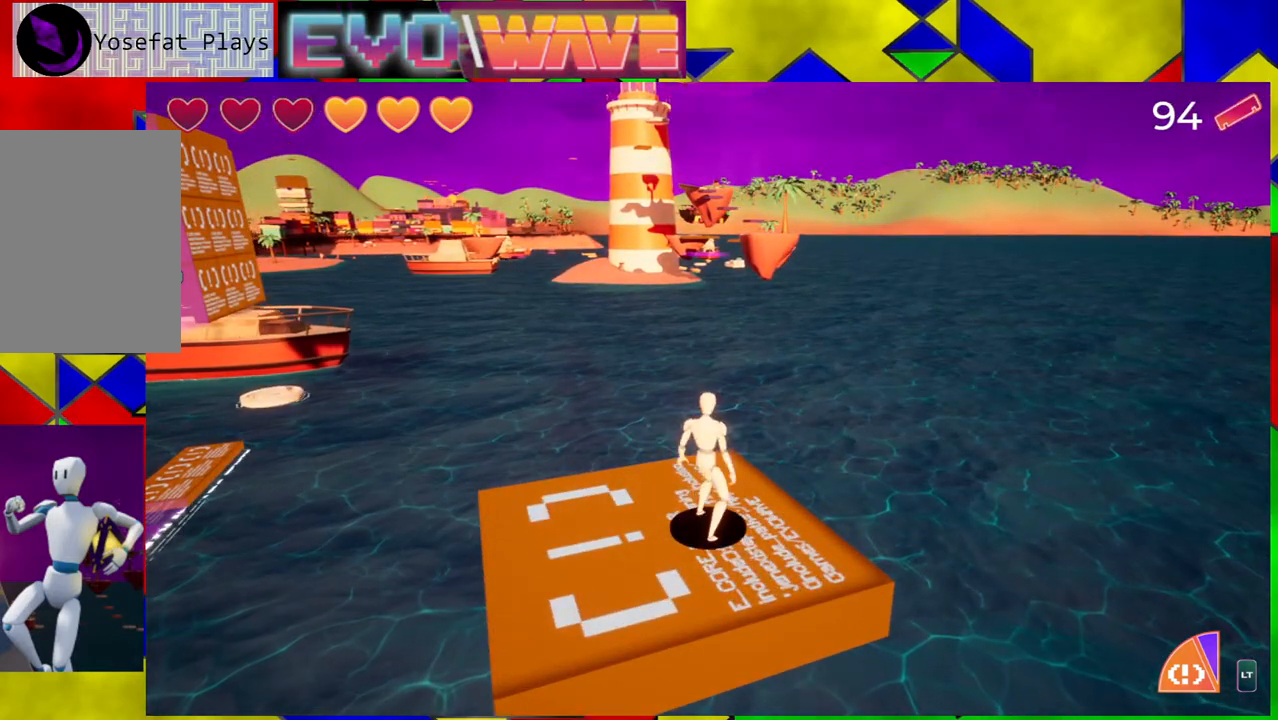
{"buttons": [], "left_stick": "center", "right_stick": "right", "events": [[50, "right_stick", "right"]]}
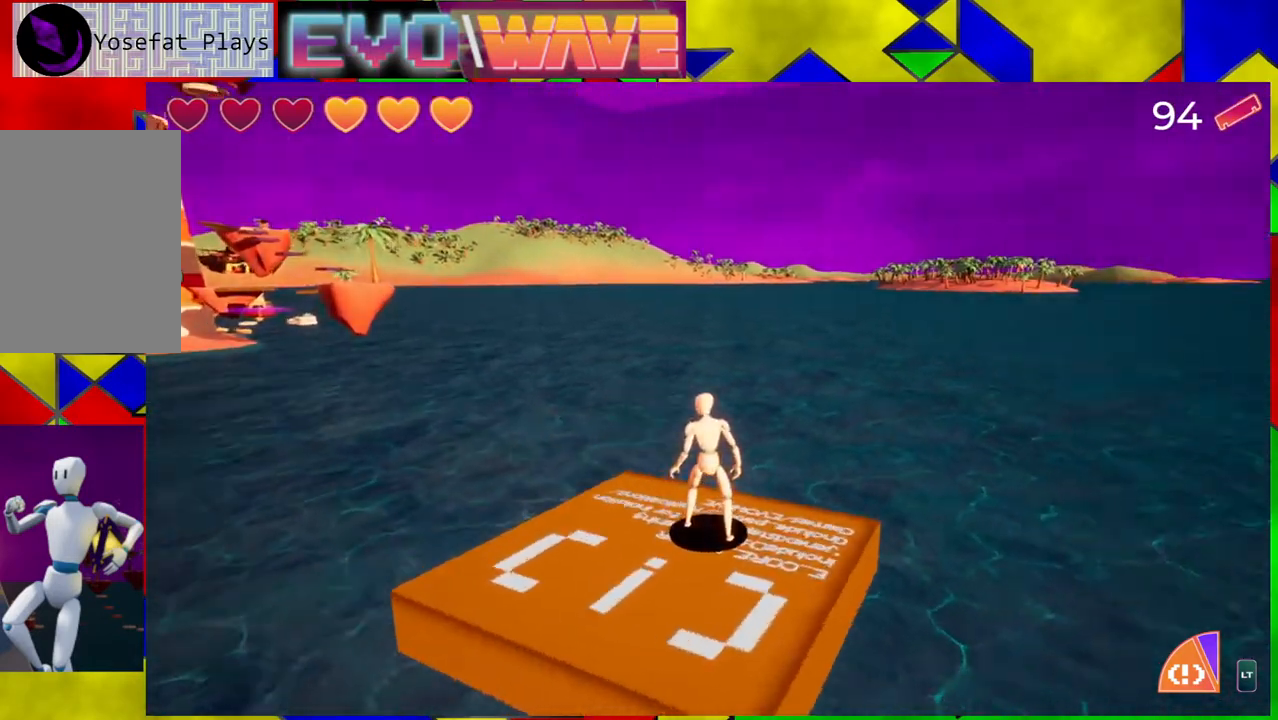
{"buttons": [], "left_stick": "center", "right_stick": "right", "events": []}
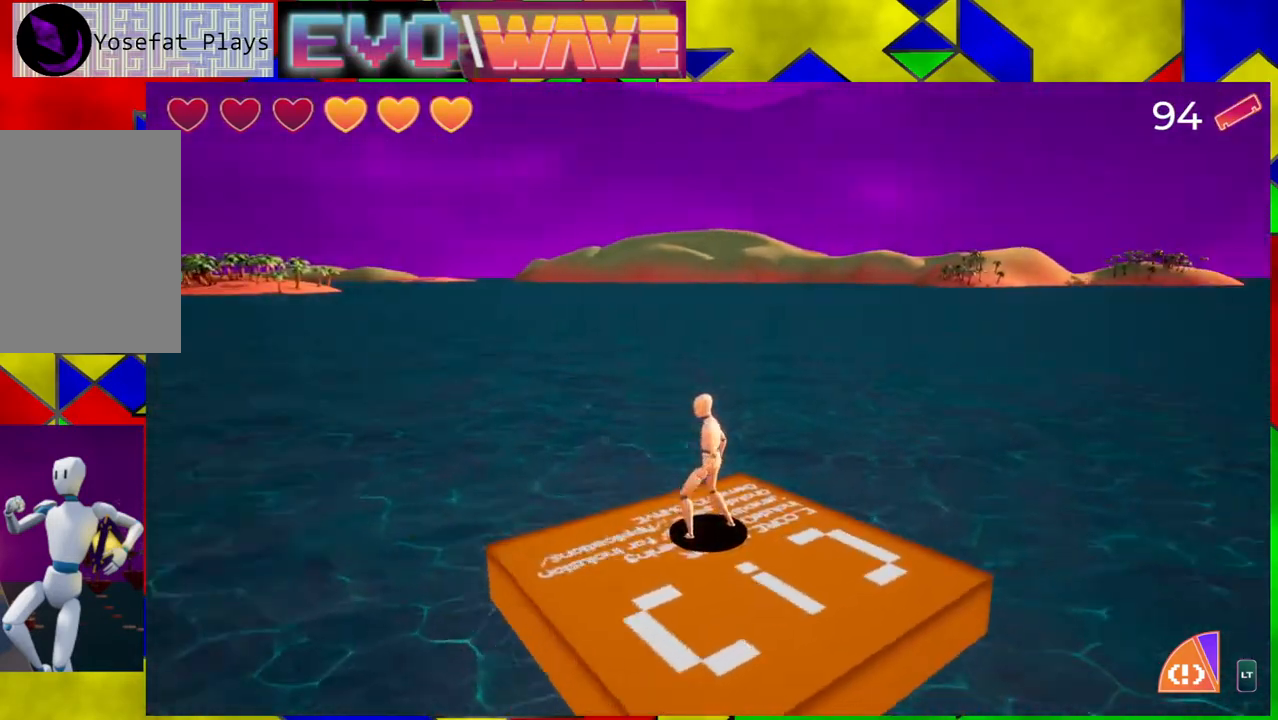
{"buttons": ["B"], "left_stick": "center", "right_stick": "center", "events": [[300, "right_stick", "center"], [383, "B", "down"]]}
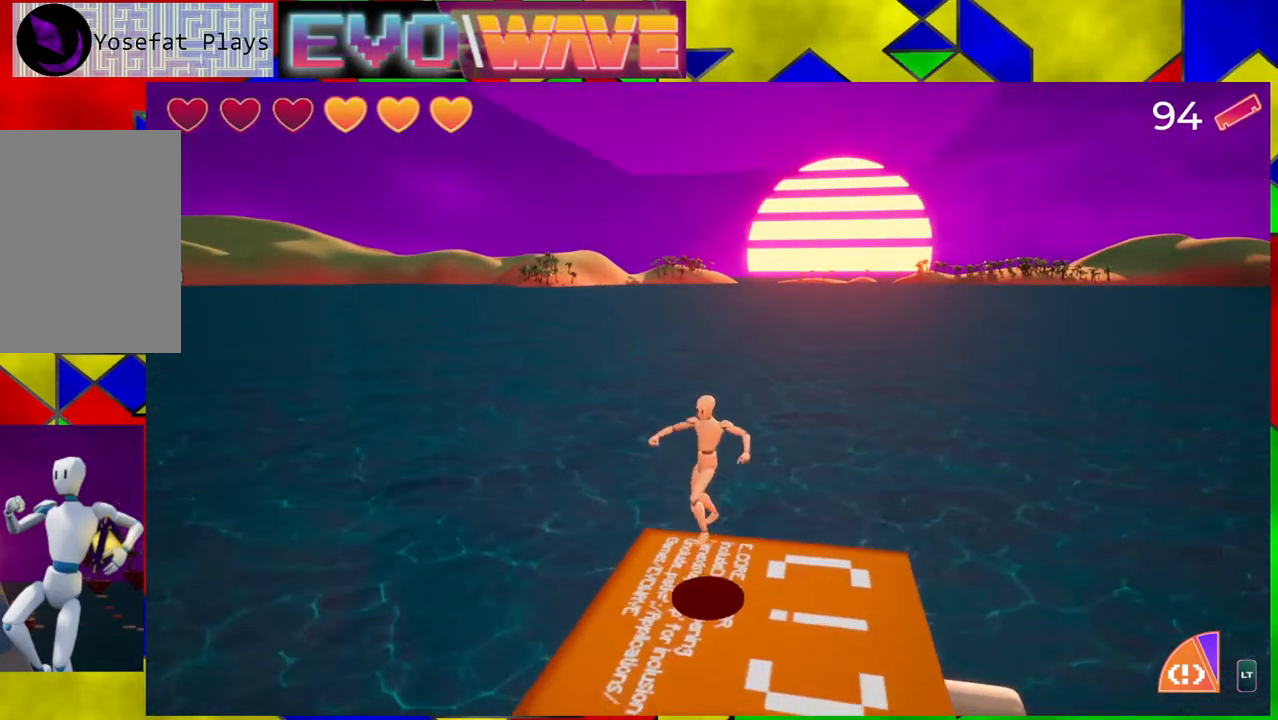
{"buttons": ["B"], "left_stick": "center", "right_stick": "center", "events": [[233, "B", "up"], [350, "B", "down"]]}
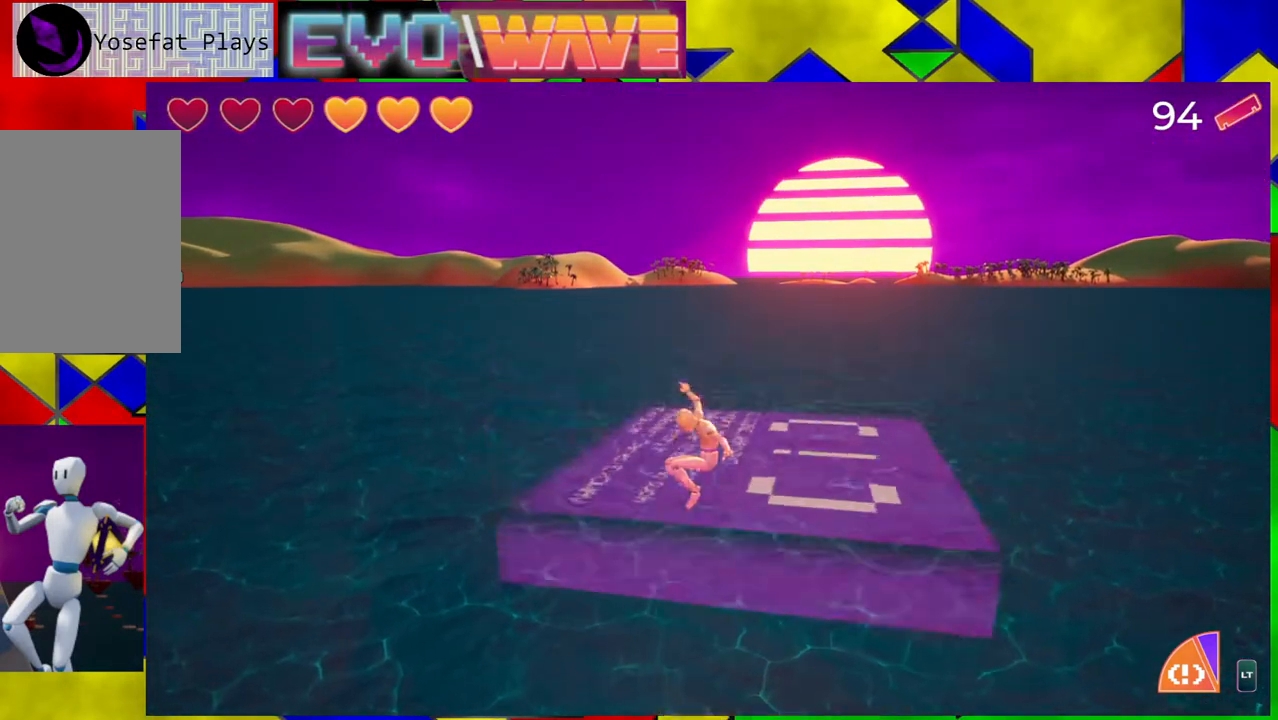
{"buttons": [], "left_stick": "center", "right_stick": "center", "events": [[183, "L2", "down"], [300, "L2", "up"], [333, "B", "up"]]}
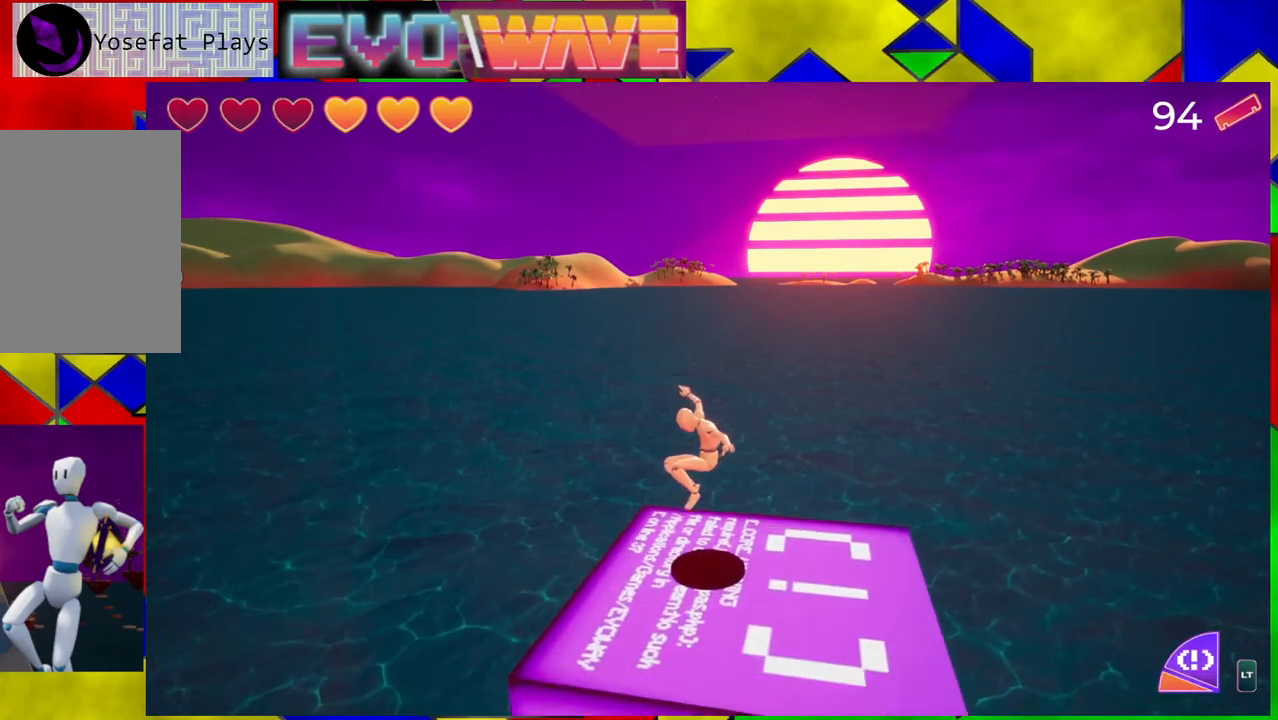
{"buttons": ["B"], "left_stick": "center", "right_stick": "center", "events": [[433, "B", "down"]]}
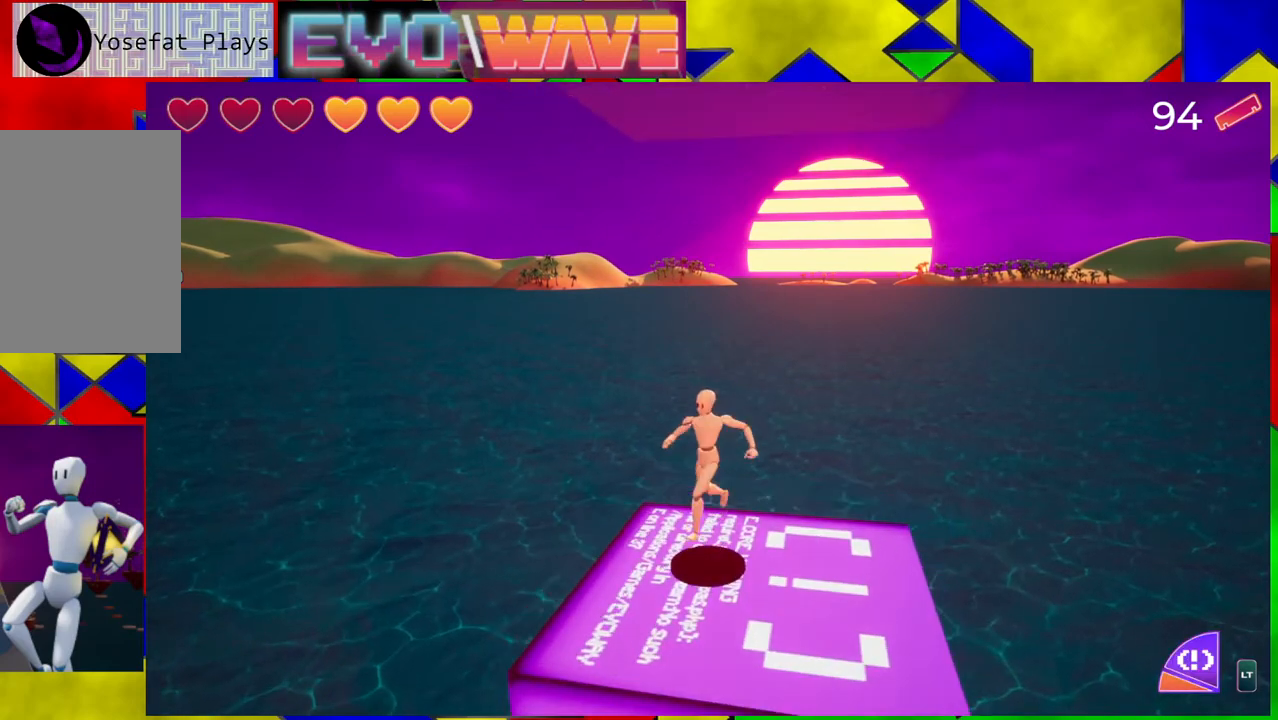
{"buttons": ["B"], "left_stick": "center", "right_stick": "center", "events": [[300, "B", "up"], [417, "B", "down"]]}
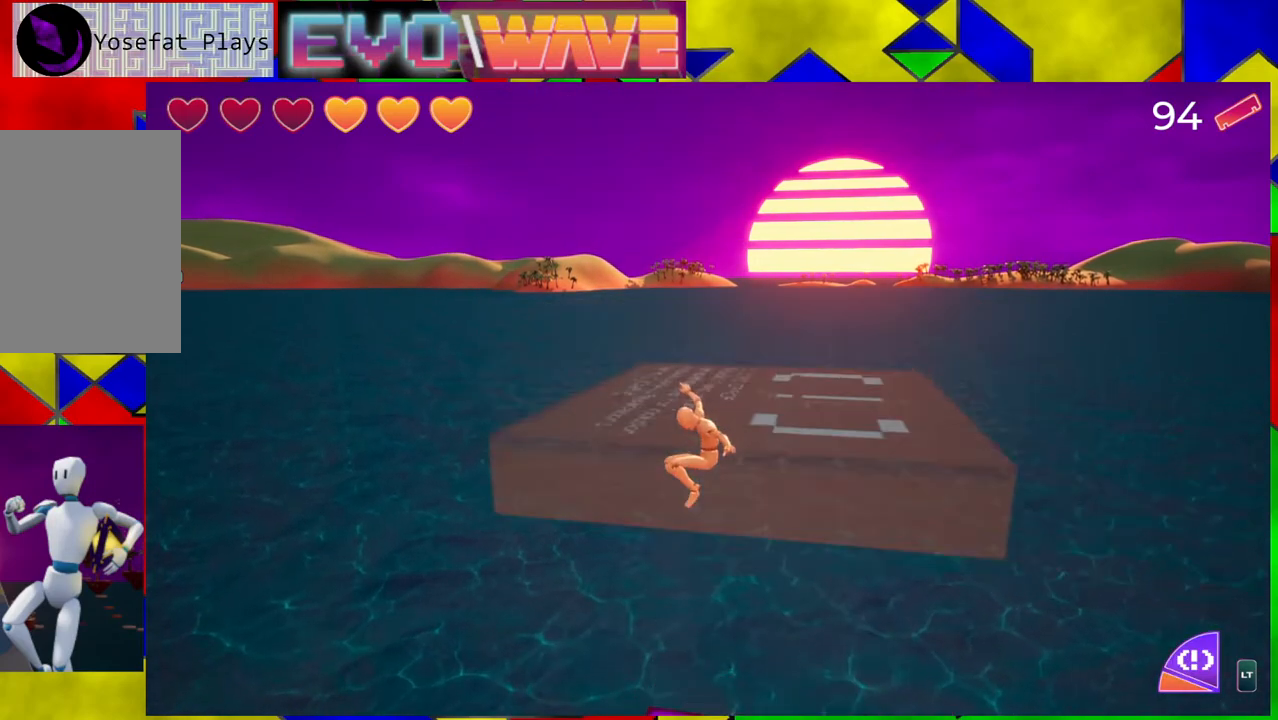
{"buttons": [], "left_stick": "center", "right_stick": "center", "events": [[300, "L2", "down"], [350, "B", "up"], [433, "L2", "up"]]}
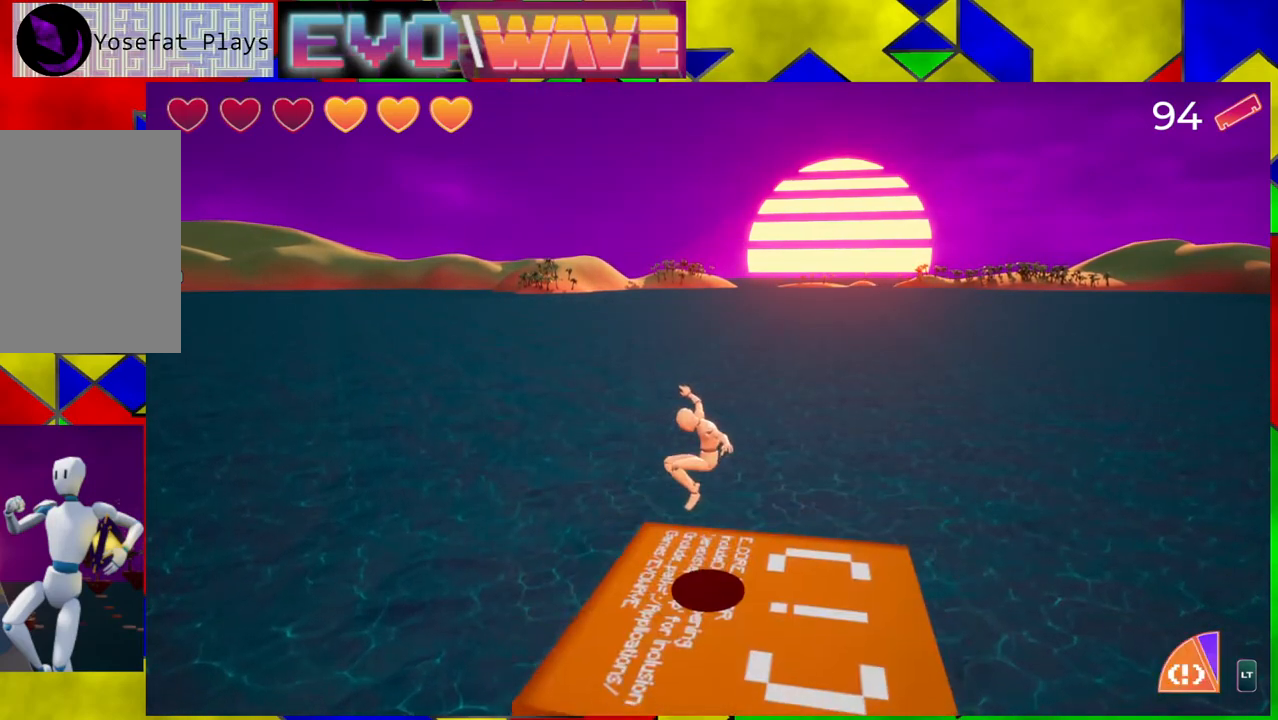
{"buttons": [], "left_stick": "center", "right_stick": "left", "events": [[217, "right_stick", "left"]]}
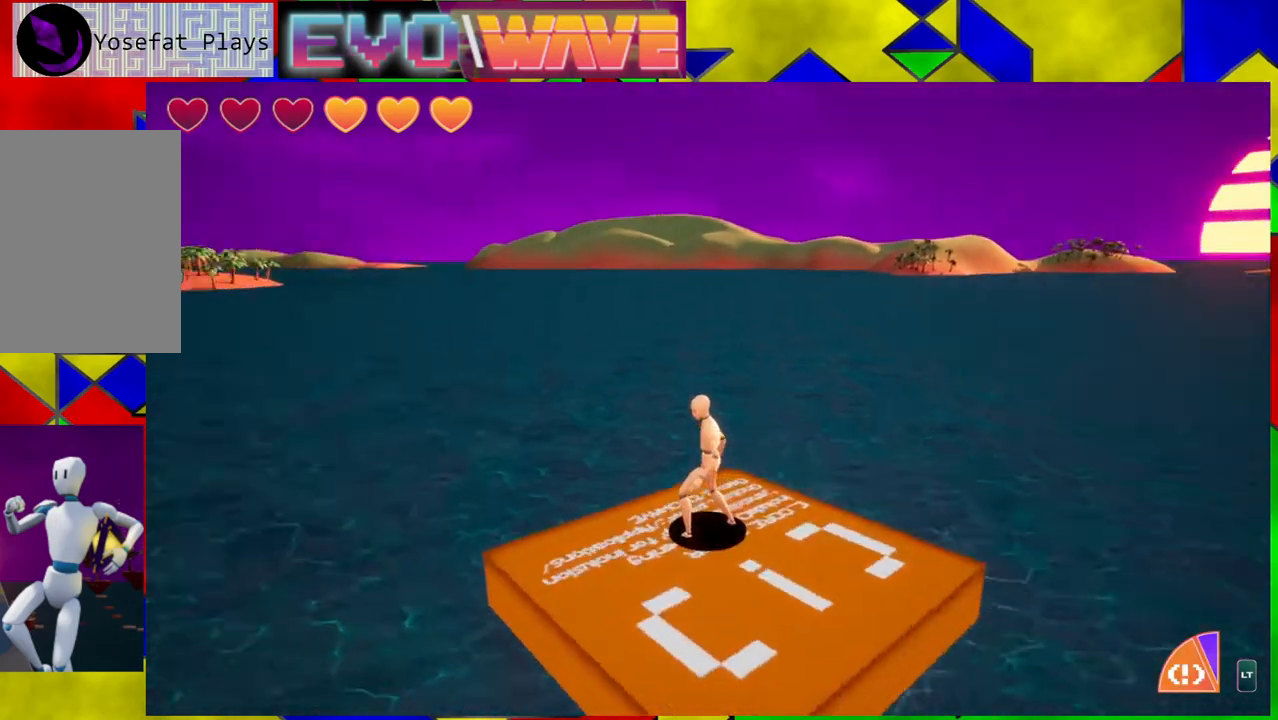
{"buttons": [], "left_stick": "center", "right_stick": "left", "events": []}
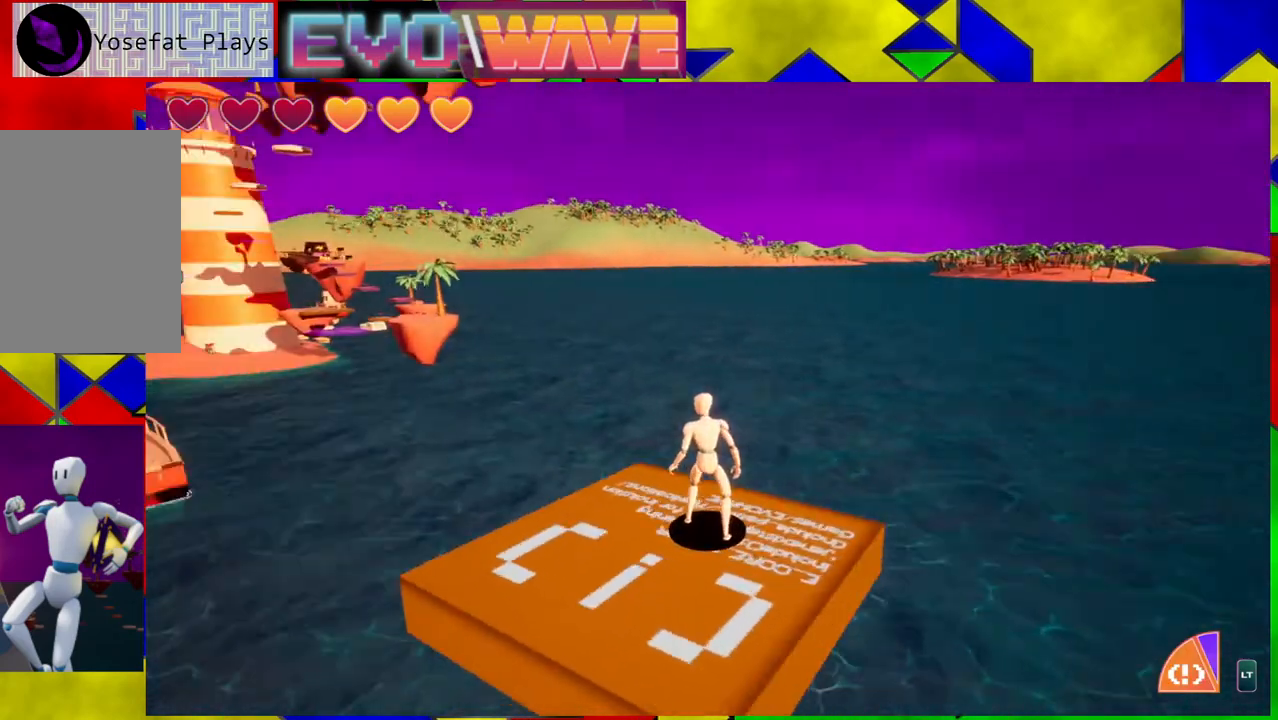
{"buttons": [], "left_stick": "center", "right_stick": "center", "events": [[383, "right_stick", "center"]]}
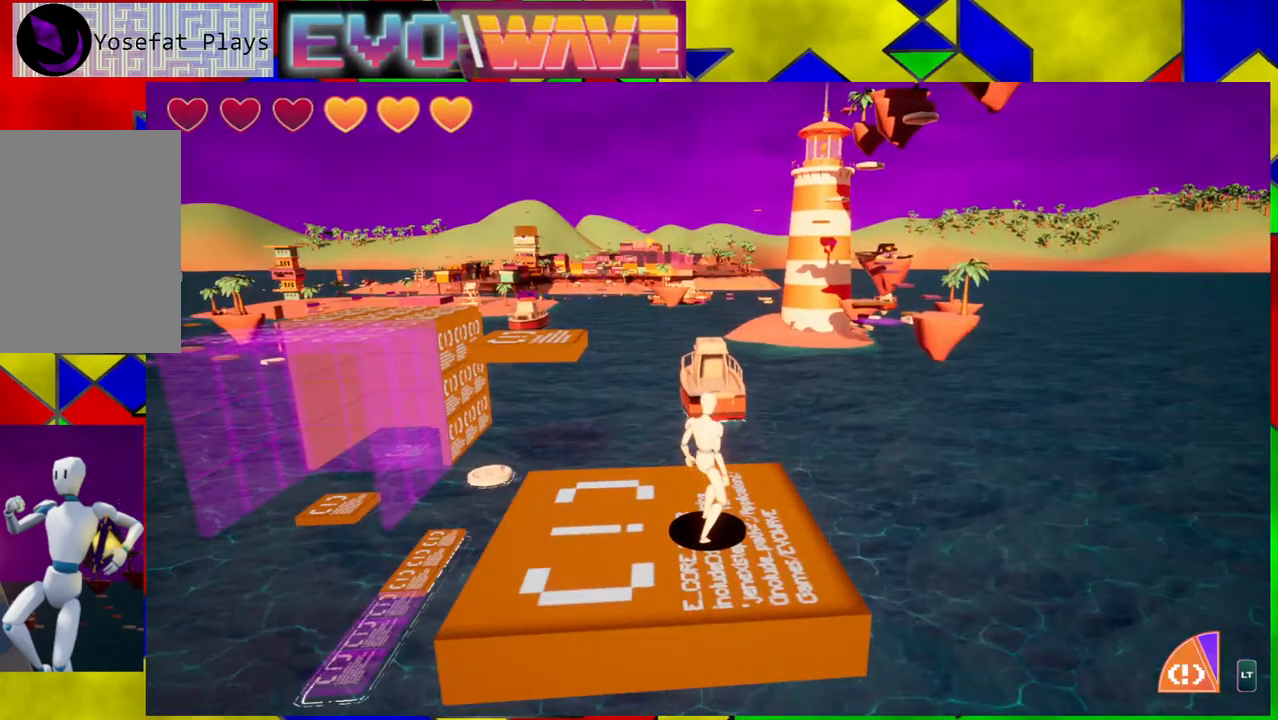
{"buttons": [], "left_stick": "center", "right_stick": "left", "events": [[433, "right_stick", "left"]]}
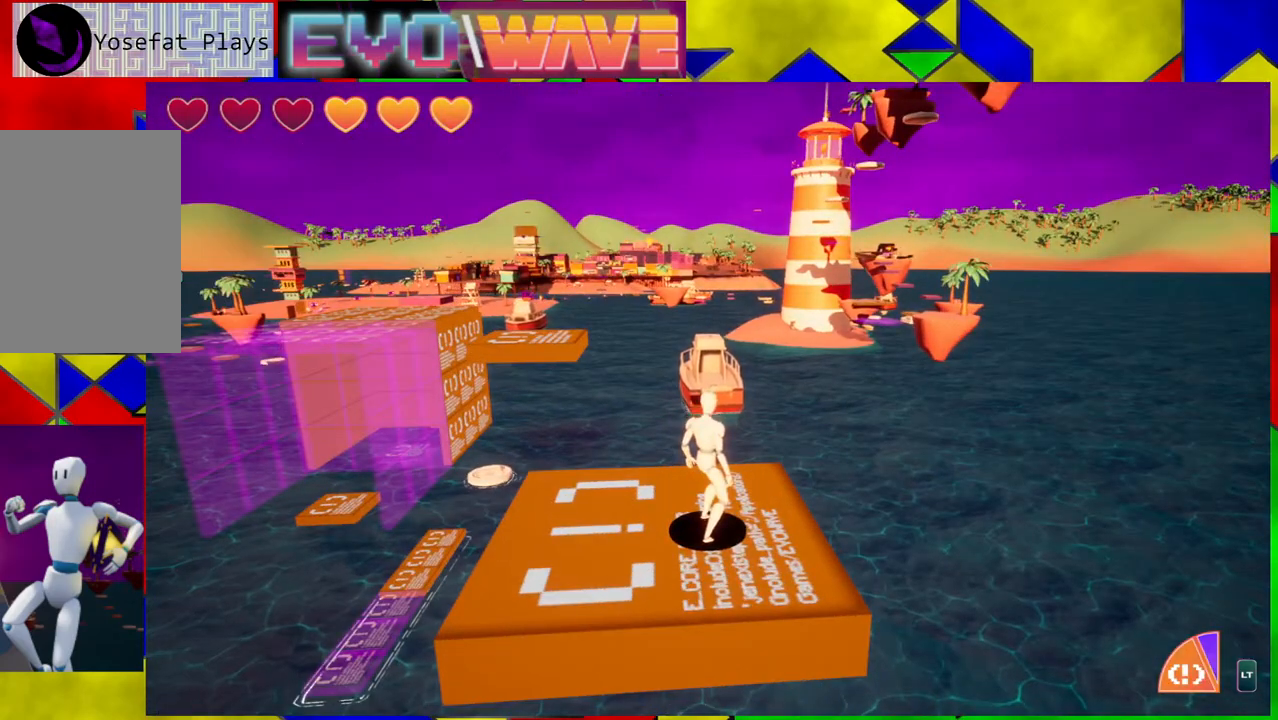
{"buttons": [], "left_stick": "center", "right_stick": "center", "events": [[300, "right_stick", "down-left"], [467, "right_stick", "center"]]}
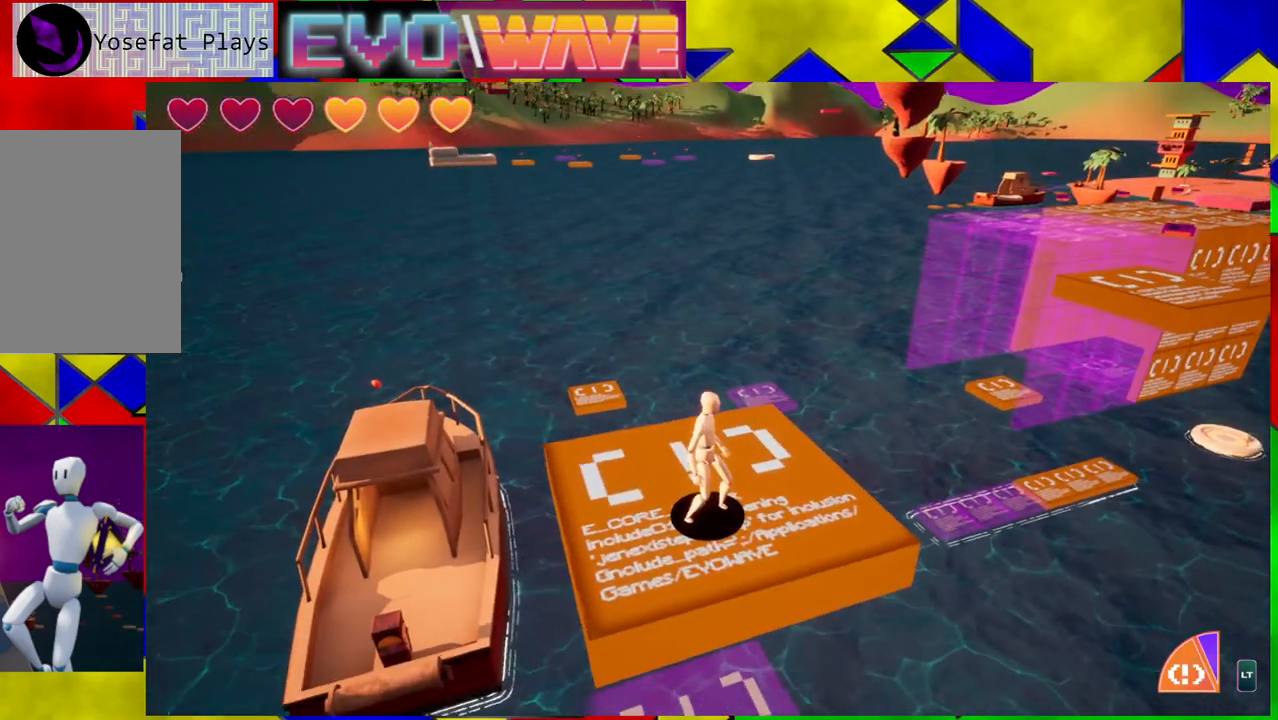
{"buttons": [], "left_stick": "center", "right_stick": "center", "events": []}
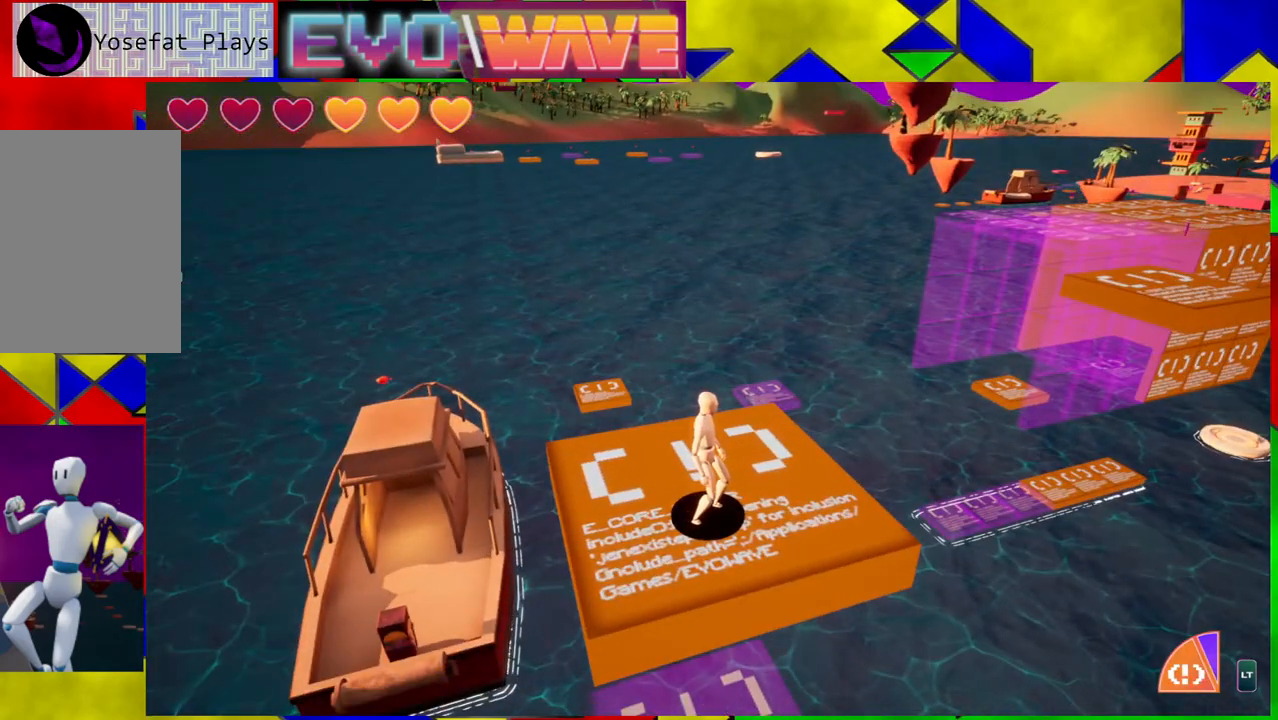
{"buttons": [], "left_stick": "center", "right_stick": "right", "events": [[50, "right_stick", "right"]]}
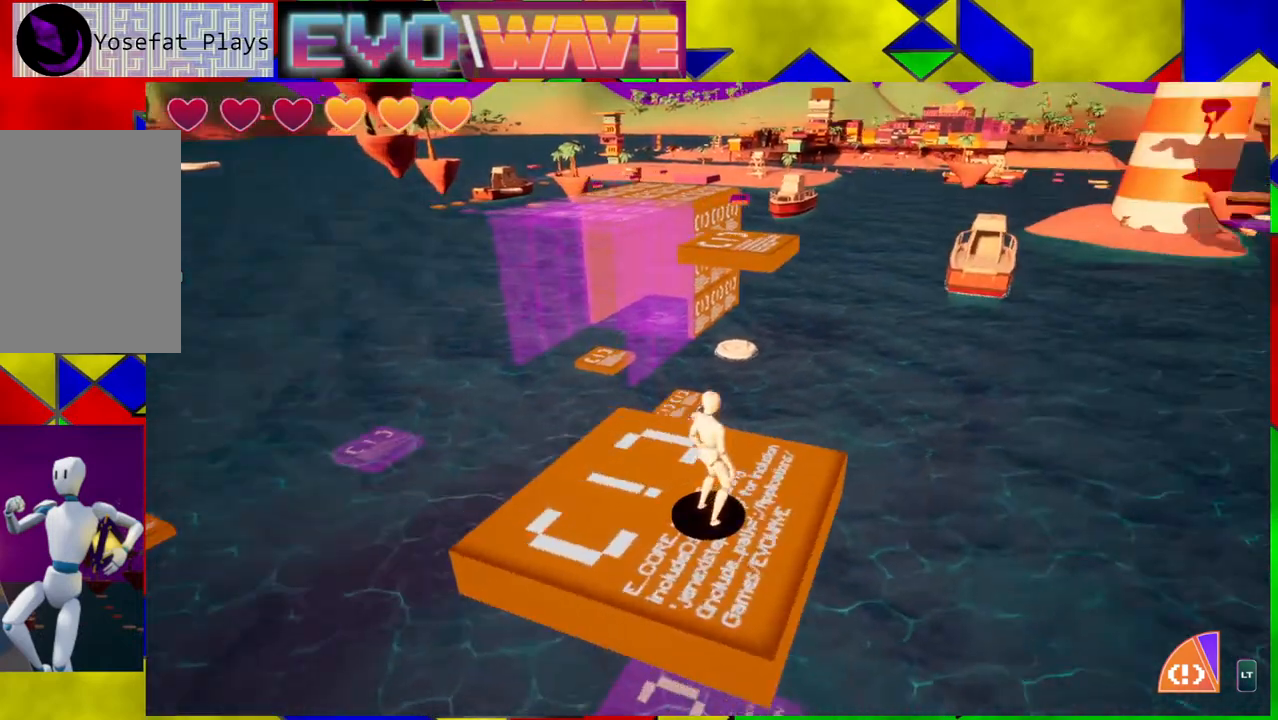
{"buttons": [], "left_stick": "center", "right_stick": "up-right", "events": [[67, "right_stick", "up-right"]]}
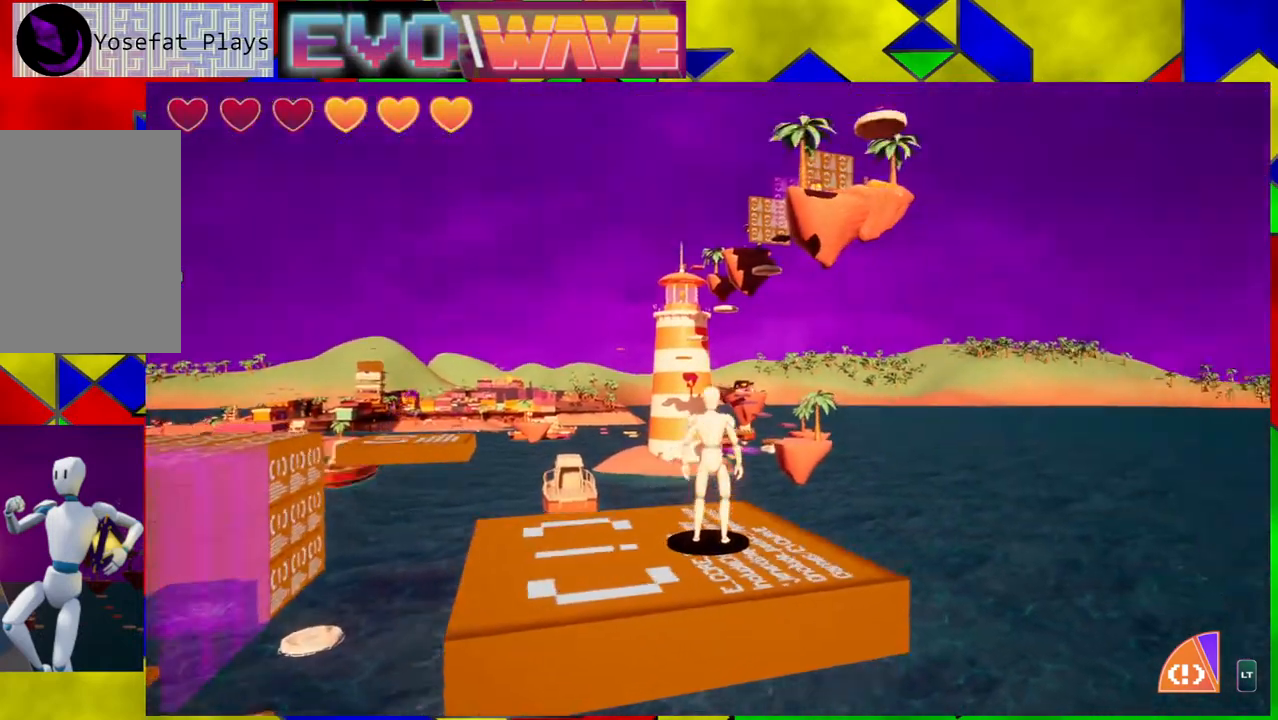
{"buttons": [], "left_stick": "center", "right_stick": "up-right", "events": []}
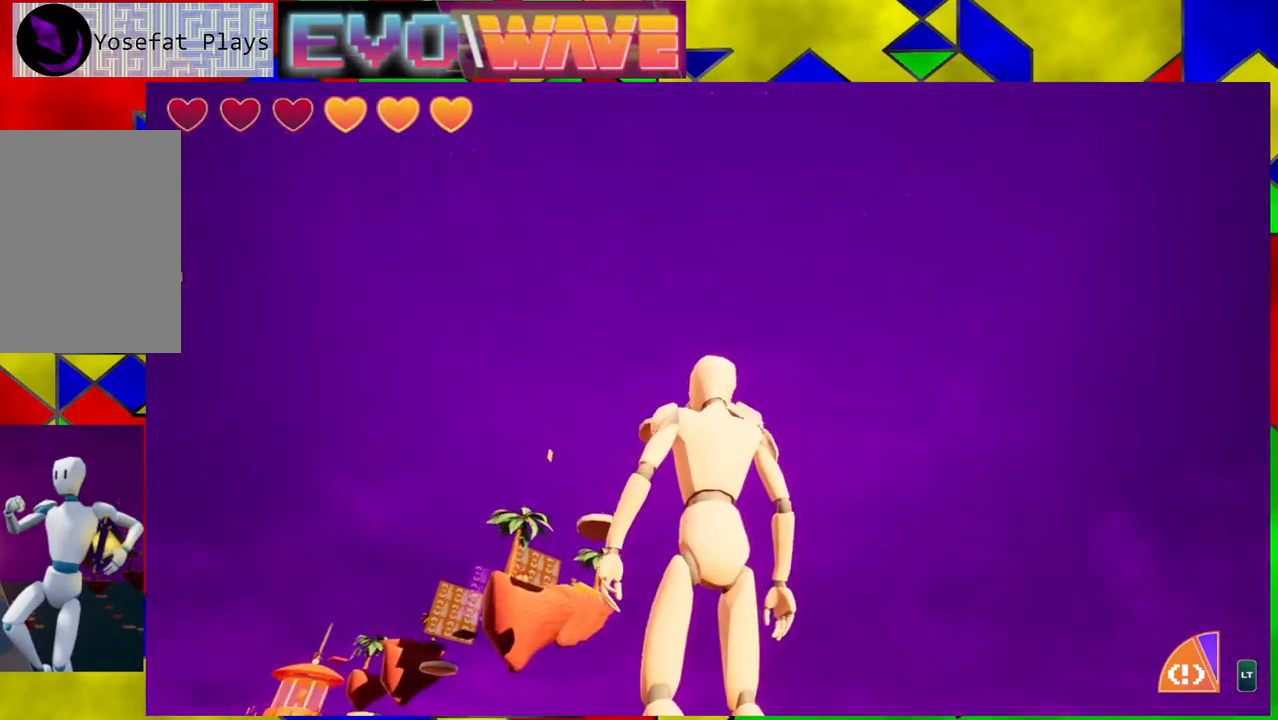
{"buttons": [], "left_stick": "center", "right_stick": "right", "events": [[100, "right_stick", "center"], [317, "right_stick", "down-right"], [367, "right_stick", "right"]]}
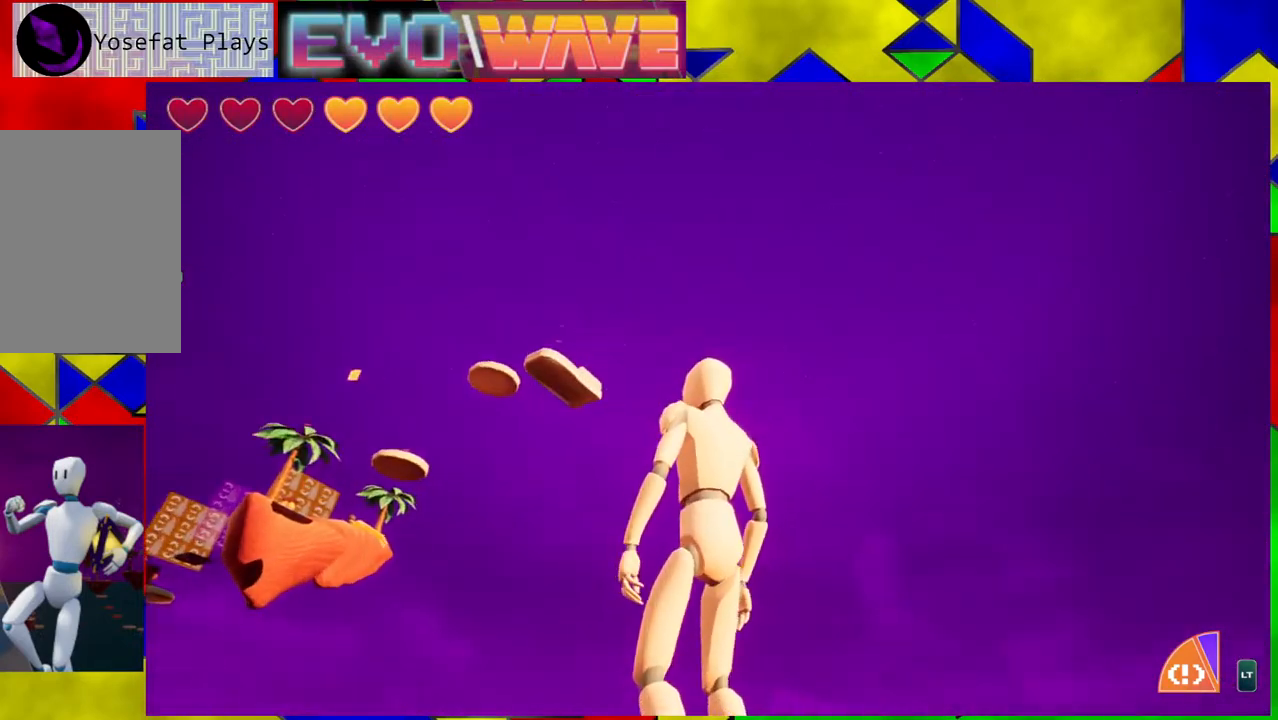
{"buttons": [], "left_stick": "center", "right_stick": "right", "events": []}
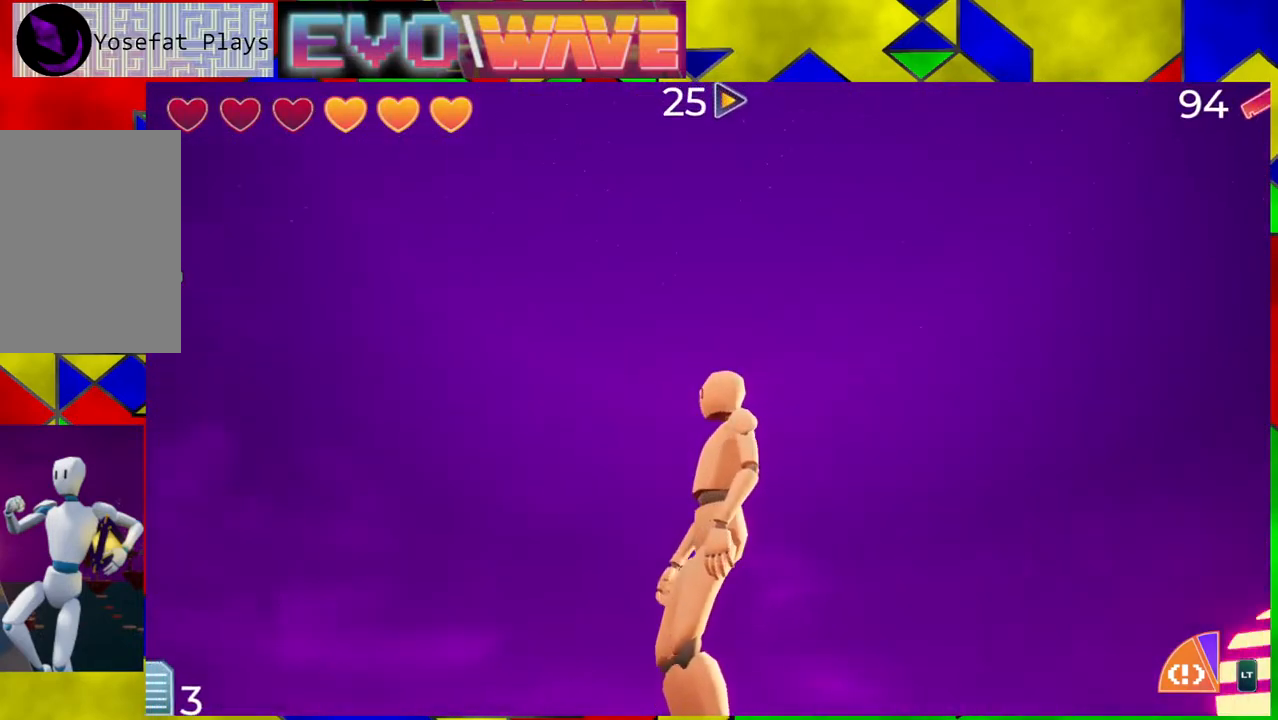
{"buttons": [], "left_stick": "center", "right_stick": "right", "events": []}
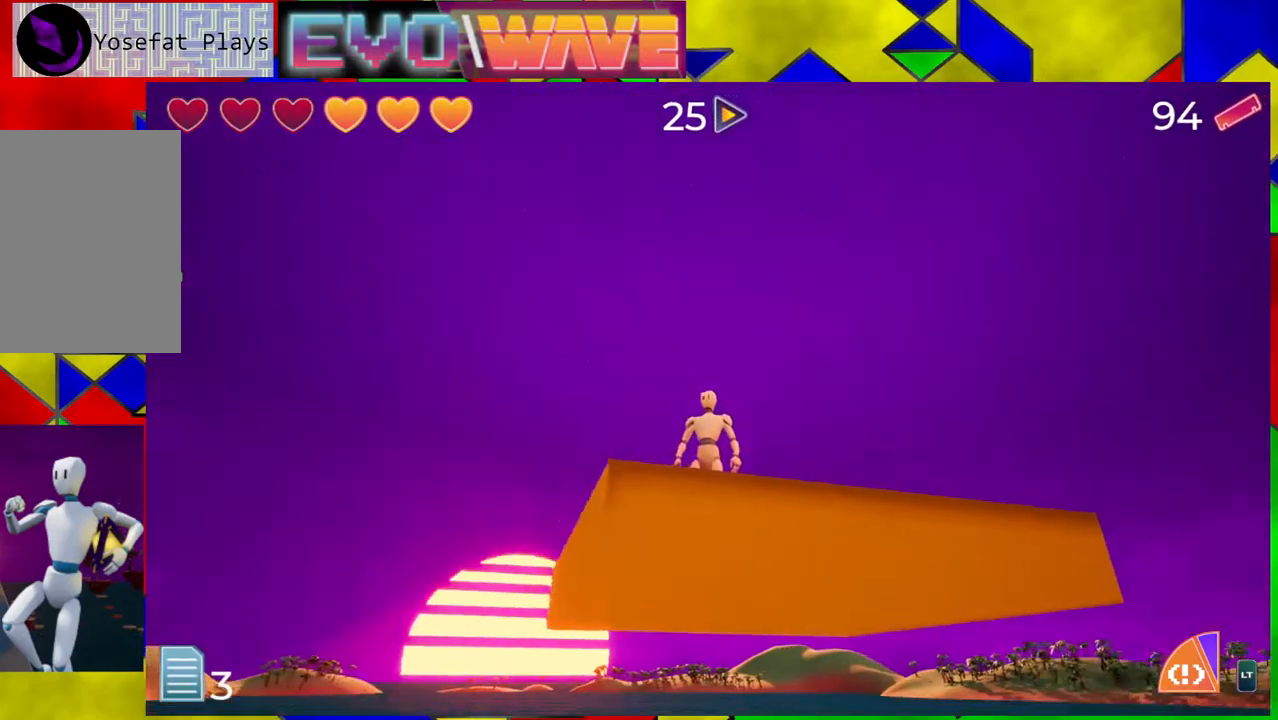
{"buttons": [], "left_stick": "center", "right_stick": "down", "events": [[100, "right_stick", "down-right"], [217, "right_stick", "down"]]}
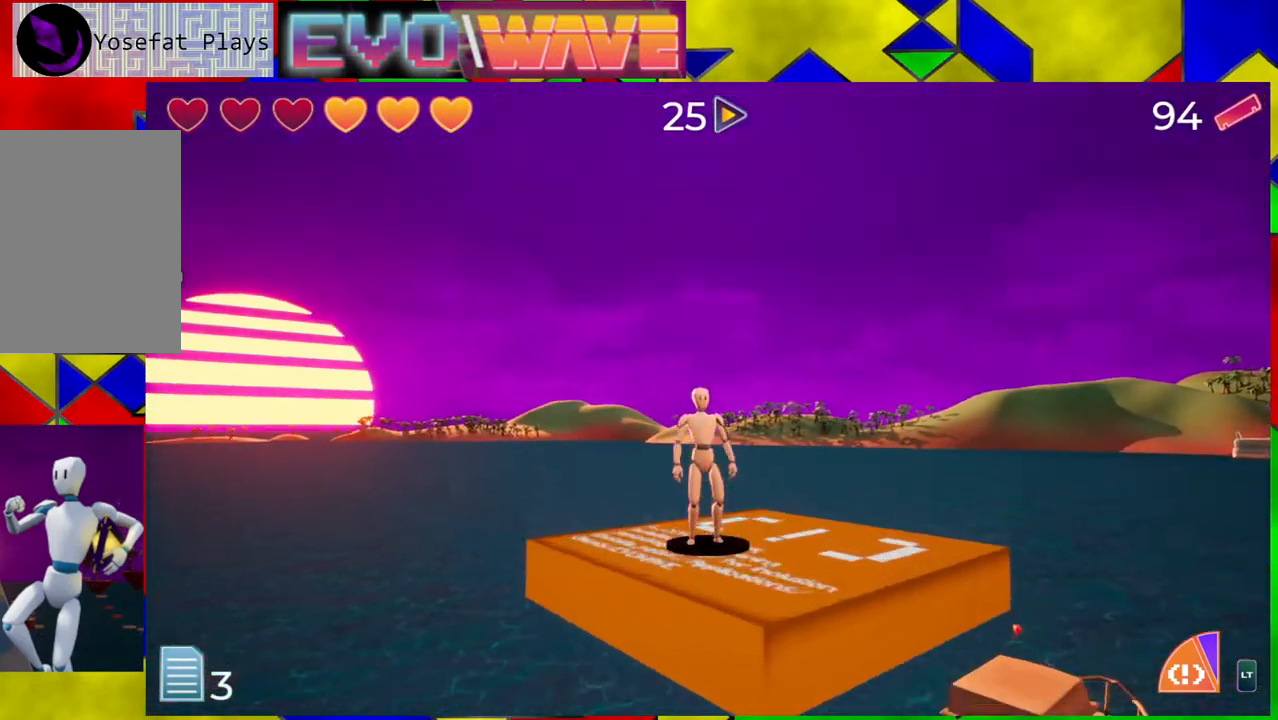
{"buttons": [], "left_stick": "center", "right_stick": "right", "events": [[67, "right_stick", "center"], [267, "right_stick", "right"]]}
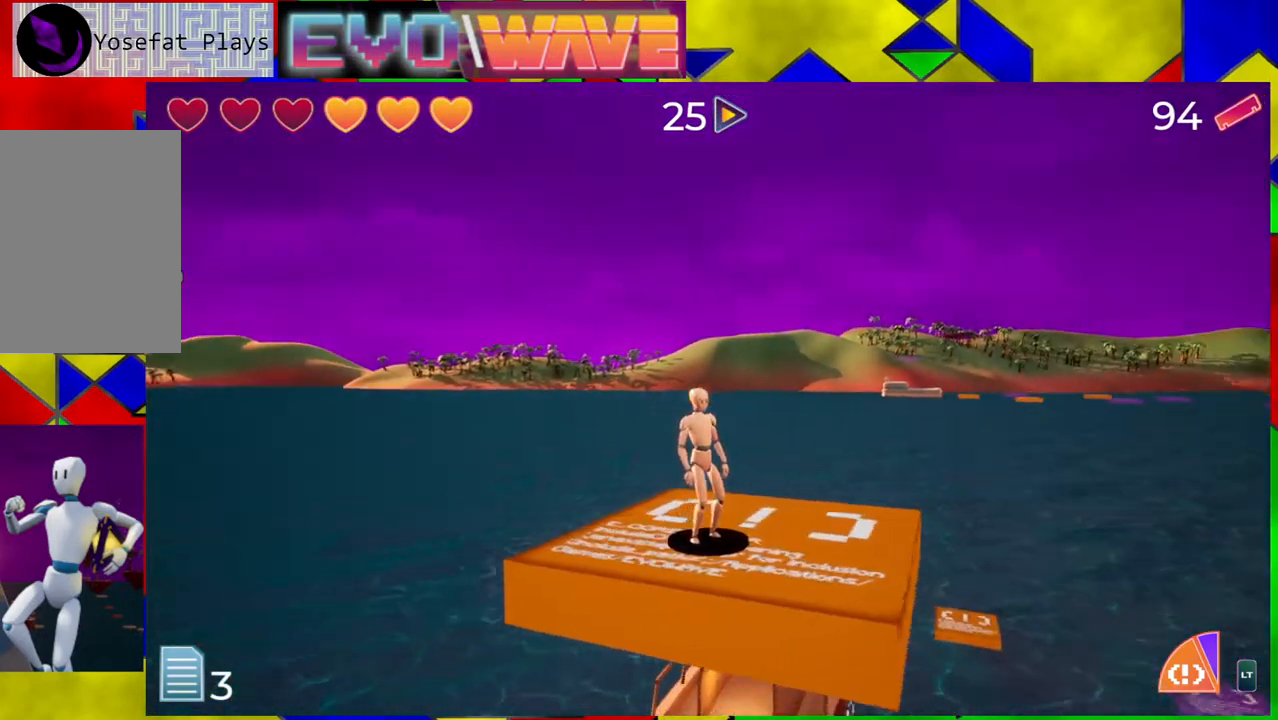
{"buttons": [], "left_stick": "center", "right_stick": "right", "events": []}
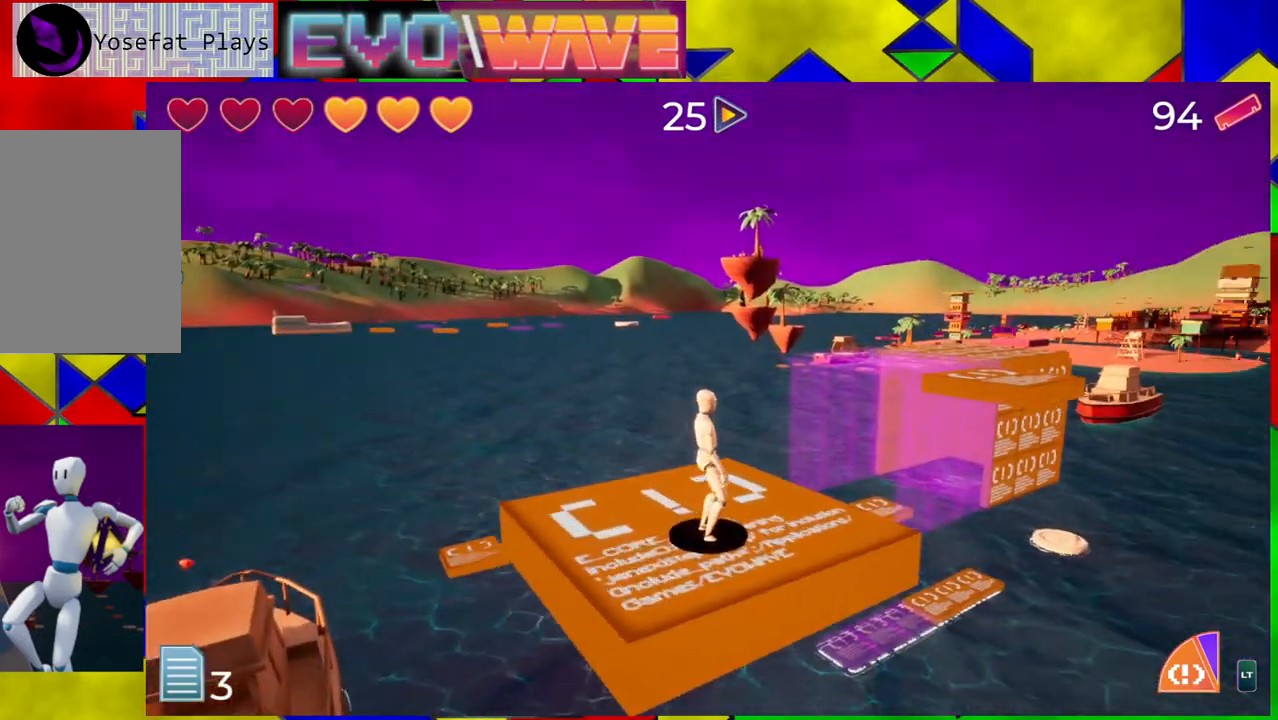
{"buttons": [], "left_stick": "center", "right_stick": "center", "events": [[183, "right_stick", "down-right"], [300, "right_stick", "center"]]}